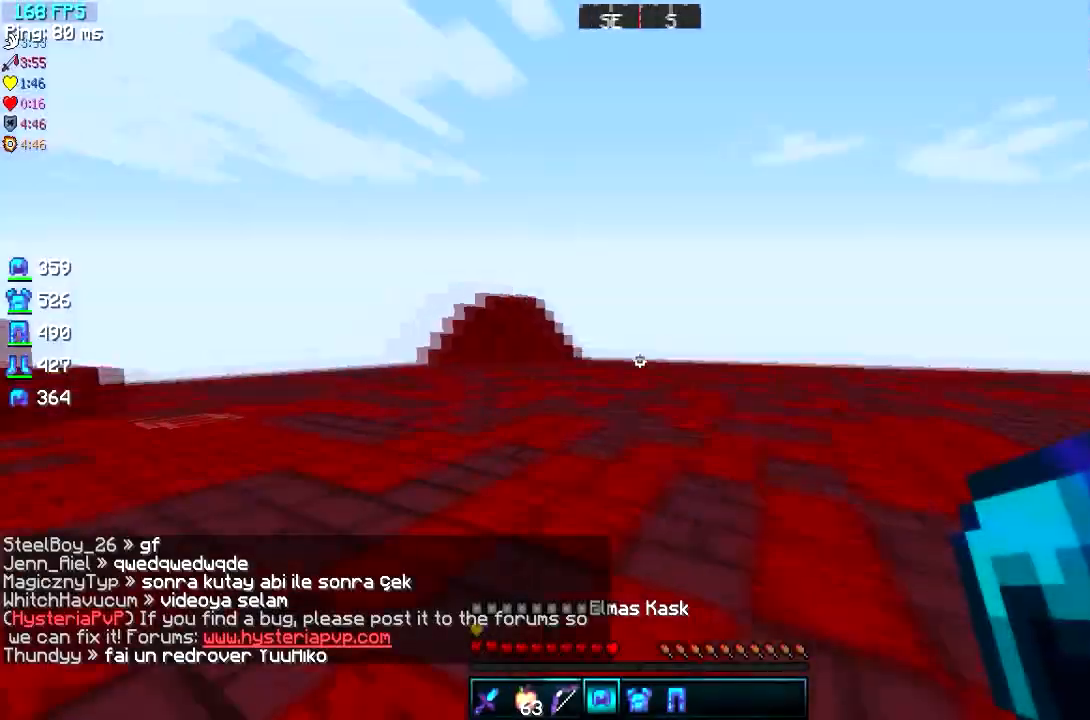
Gameplay with keyboard; each line is a JSON object with the keys held at the frame after it. "events" lists presses ("down") and releases ("up") of "a", "d", "s" and "w" between this image and that frame as [ms after this image, input, new state], when the widget could be followed in between. No other keys are recorded. Mouse input is not recorded.
{"keys": ["w"], "events": [[50, "a", "up"]]}
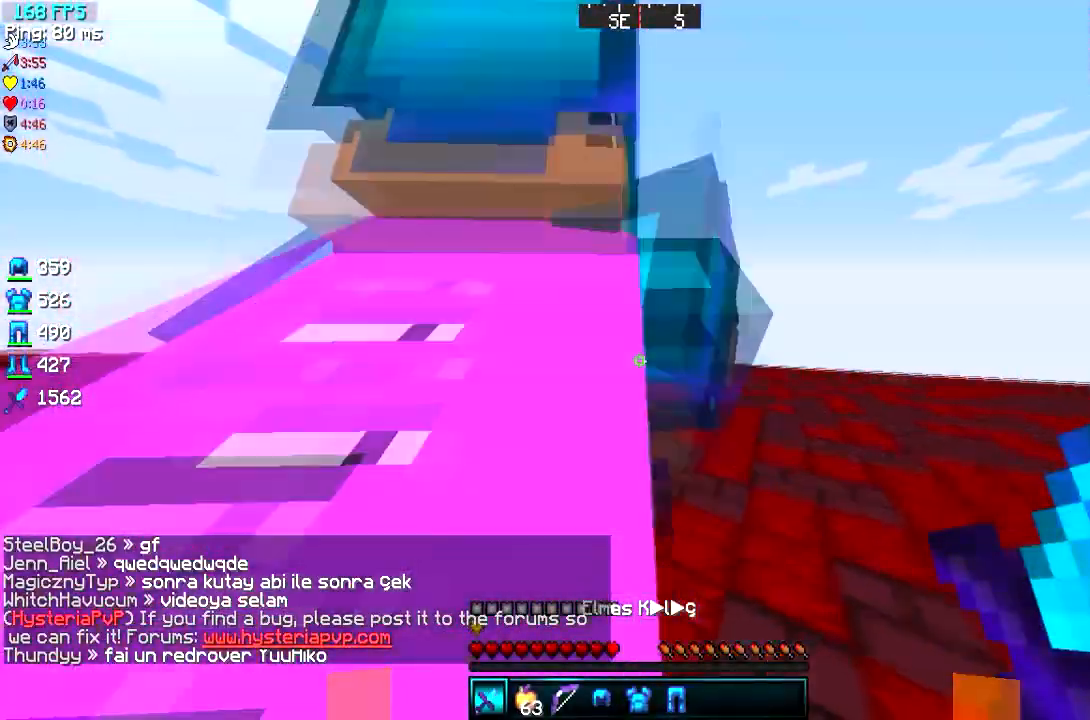
{"keys": ["a"], "events": [[117, "a", "down"], [434, "w", "up"]]}
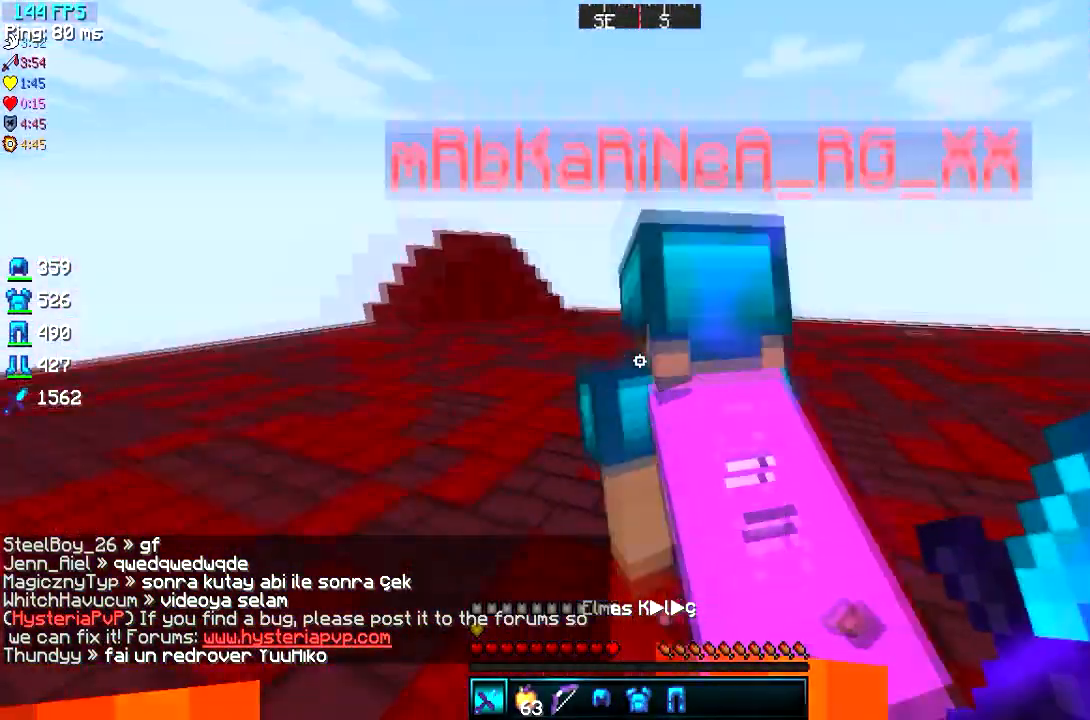
{"keys": [], "events": [[66, "s", "down"], [217, "d", "down"], [300, "a", "up"], [367, "d", "up"], [434, "s", "up"]]}
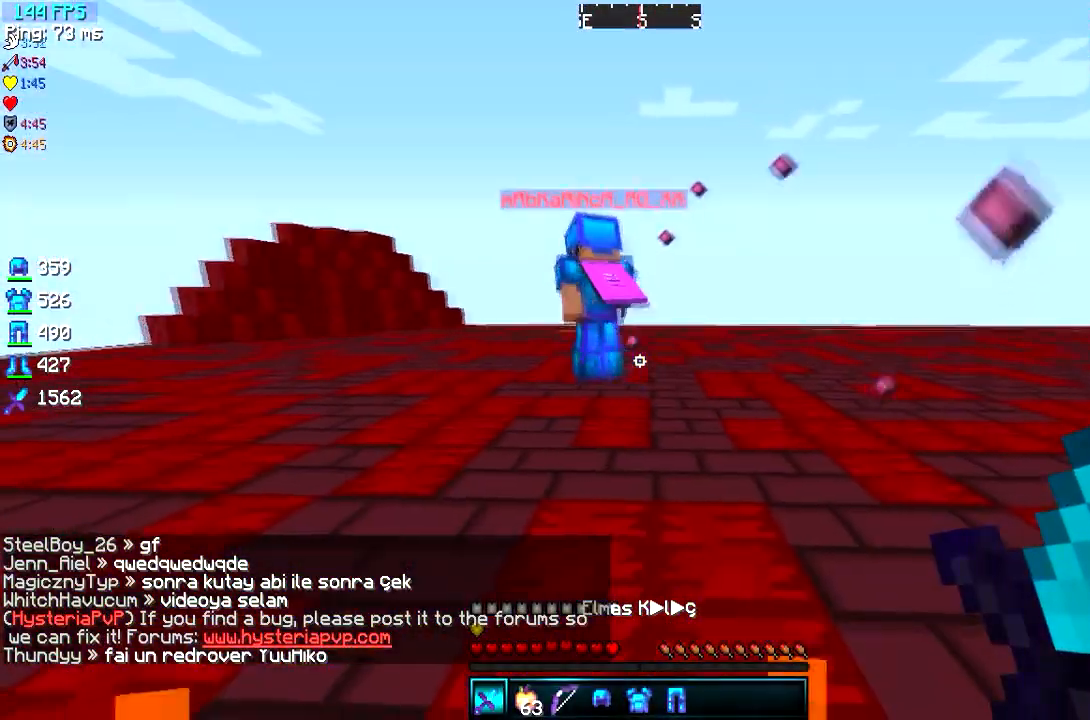
{"keys": [], "events": []}
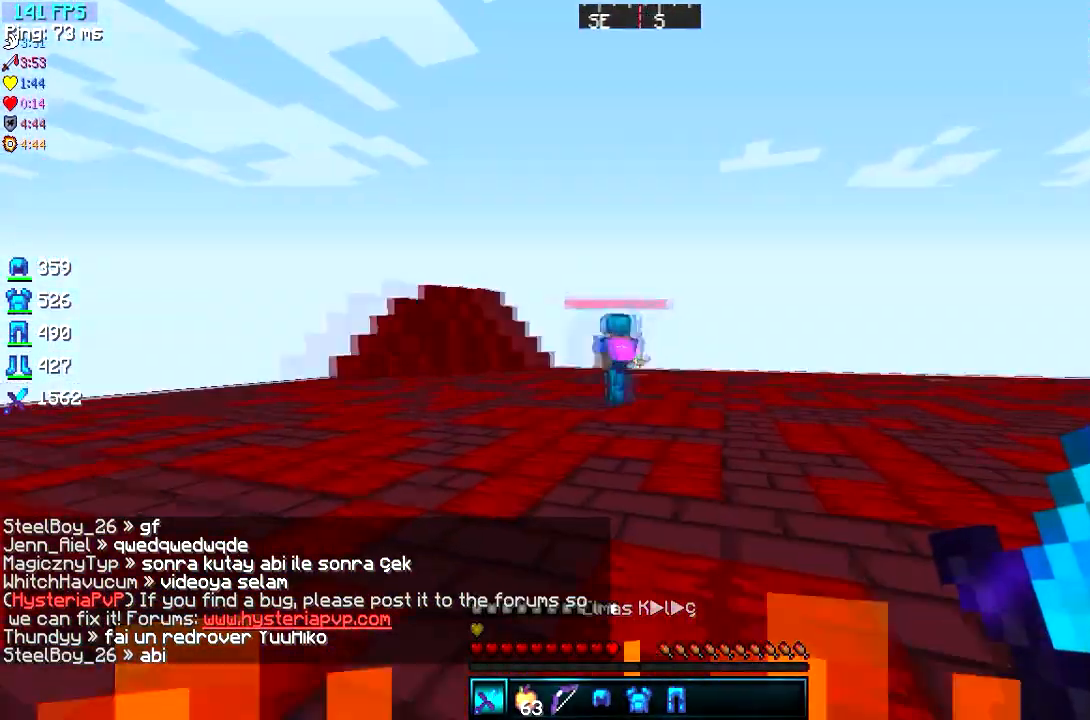
{"keys": ["d", "w"], "events": [[16, "d", "down"], [167, "w", "down"]]}
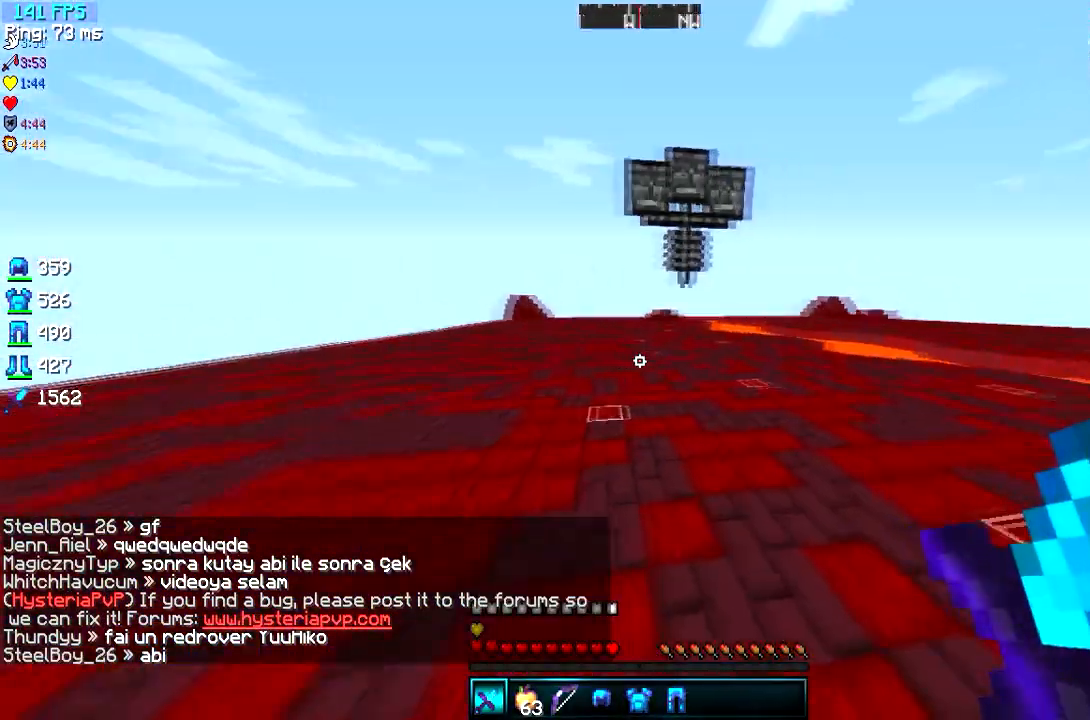
{"keys": ["w"], "events": [[167, "d", "up"]]}
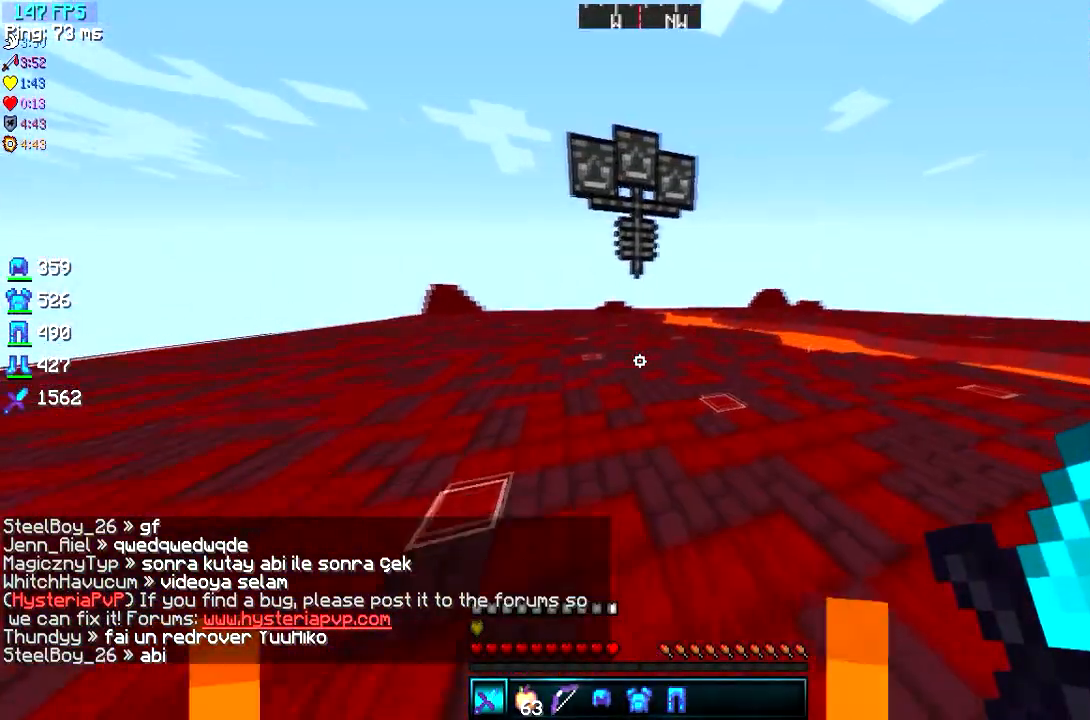
{"keys": ["d"], "events": [[16, "d", "down"], [450, "w", "up"]]}
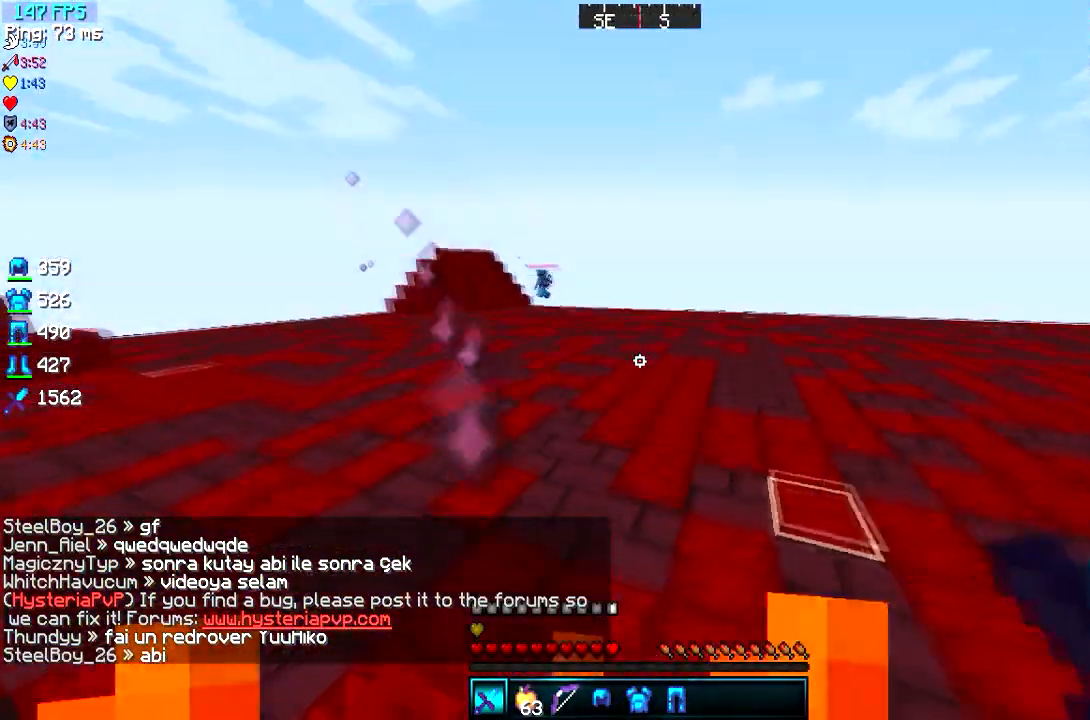
{"keys": ["s"]}
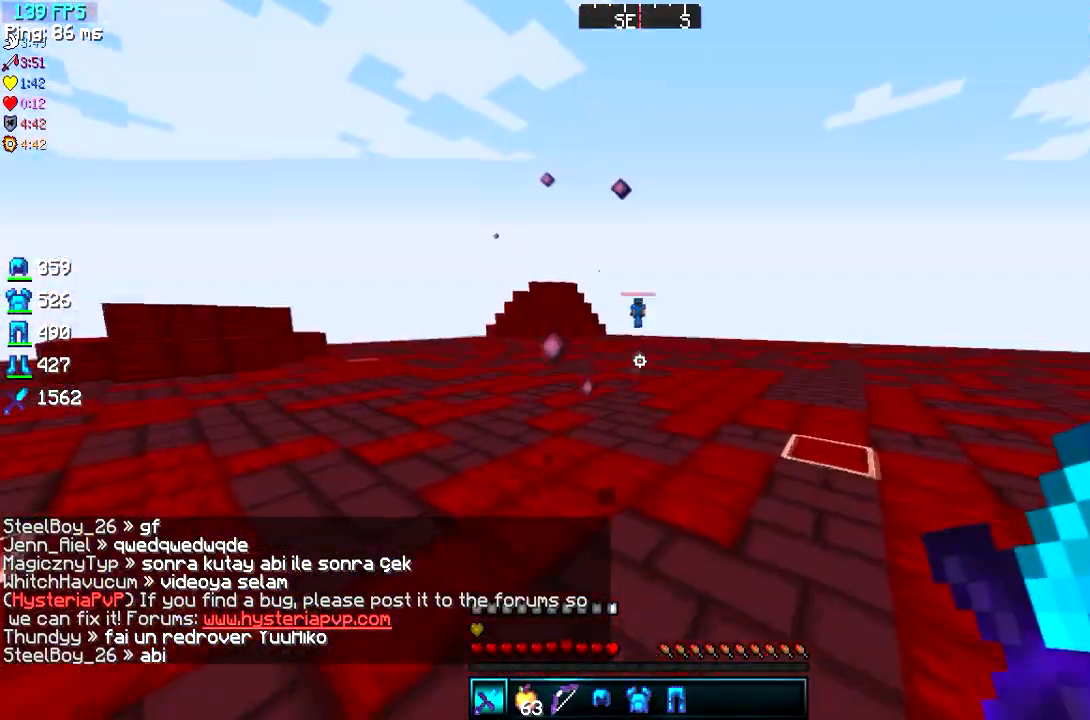
{"keys": ["w"], "events": [[100, "s", "up"], [250, "w", "down"]]}
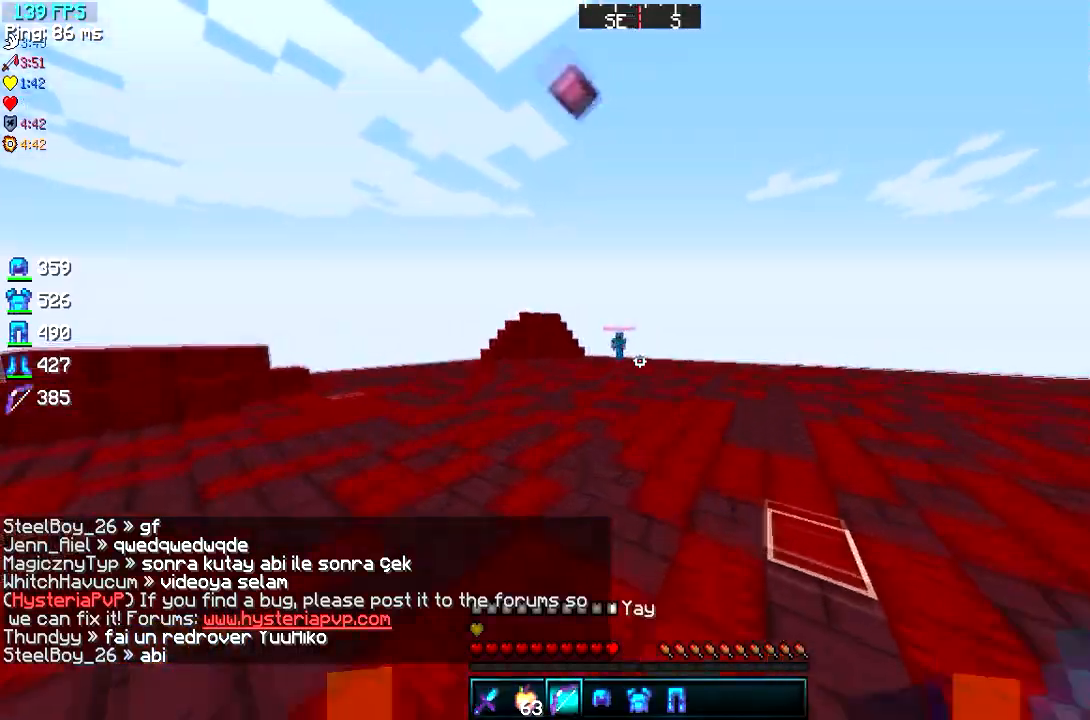
{"keys": ["w"], "events": []}
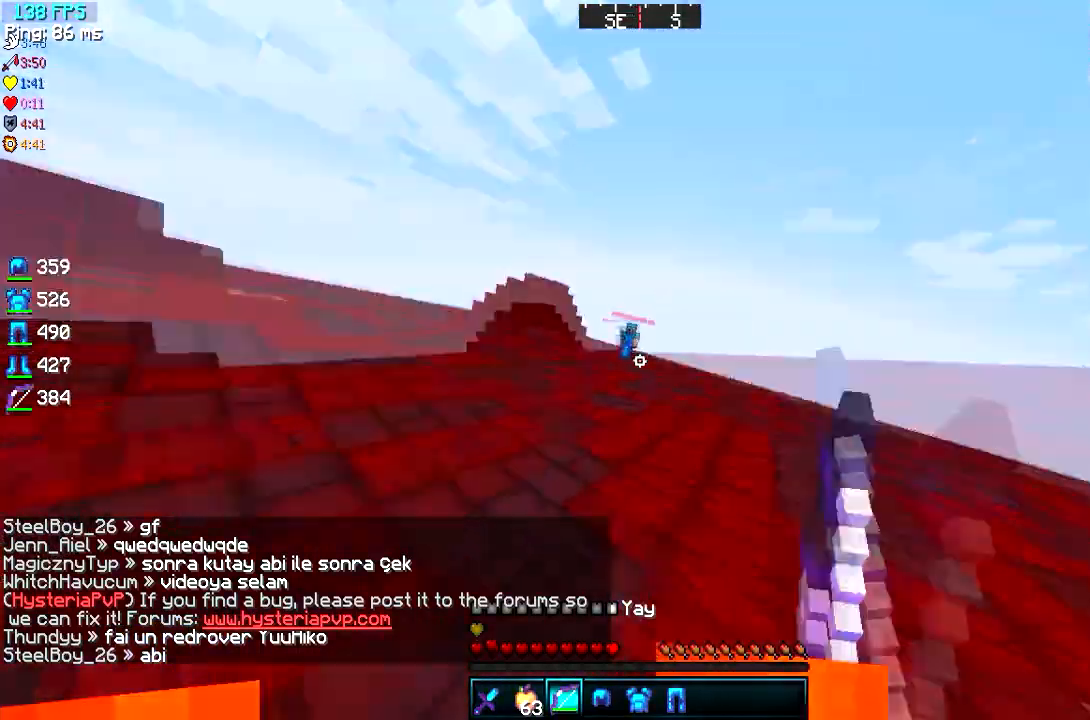
{"keys": ["w"], "events": []}
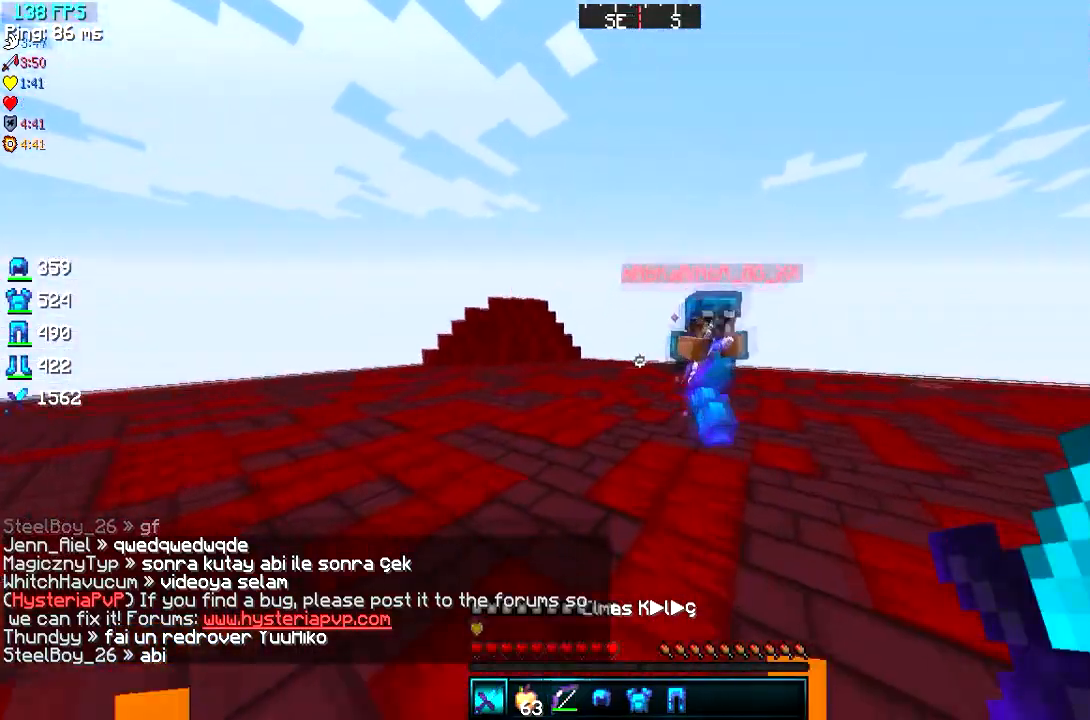
{"keys": ["a", "s"], "events": [[167, "a", "down"], [267, "w", "up"], [351, "s", "down"]]}
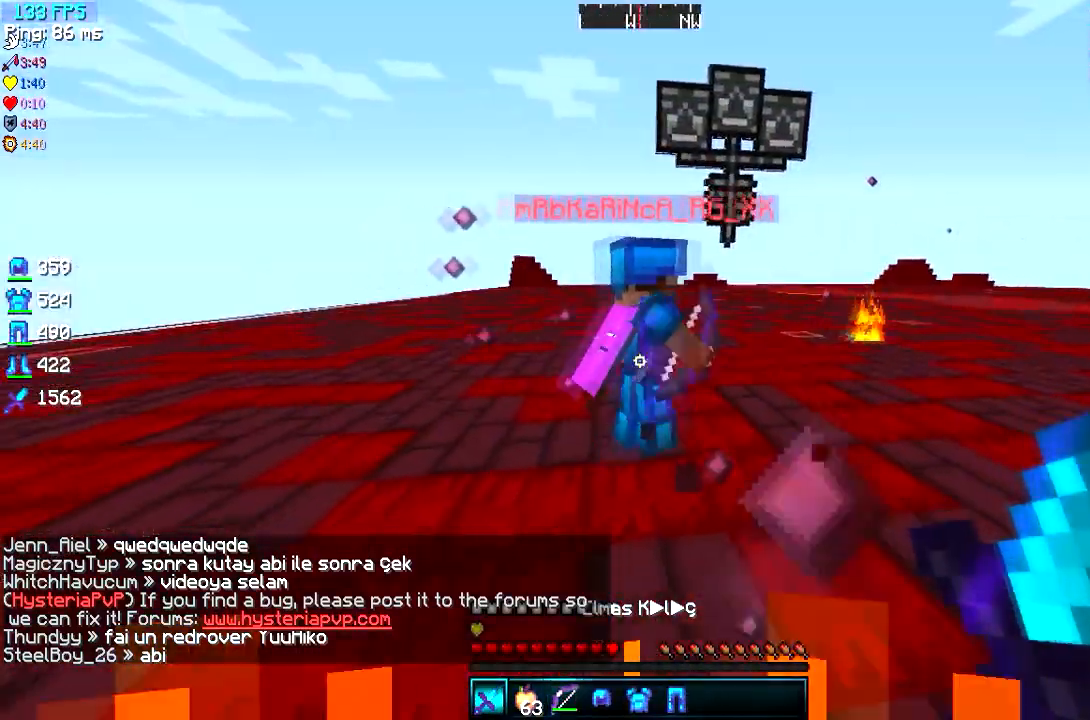
{"keys": ["a", "s"], "events": []}
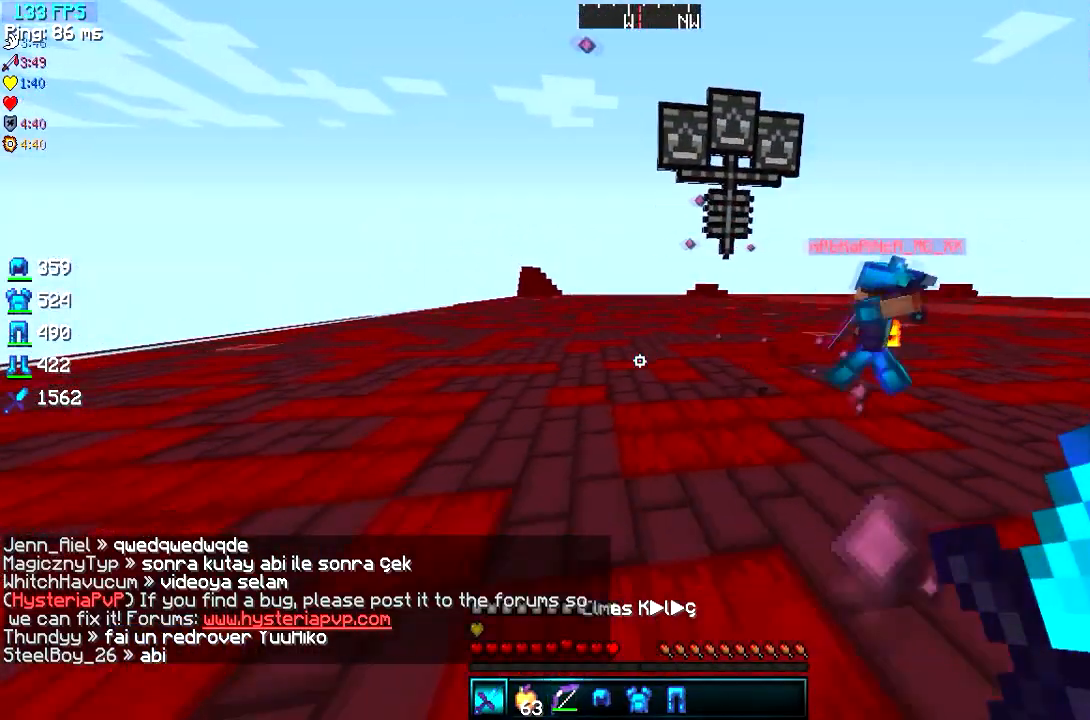
{"keys": ["a"], "events": [[301, "s", "up"]]}
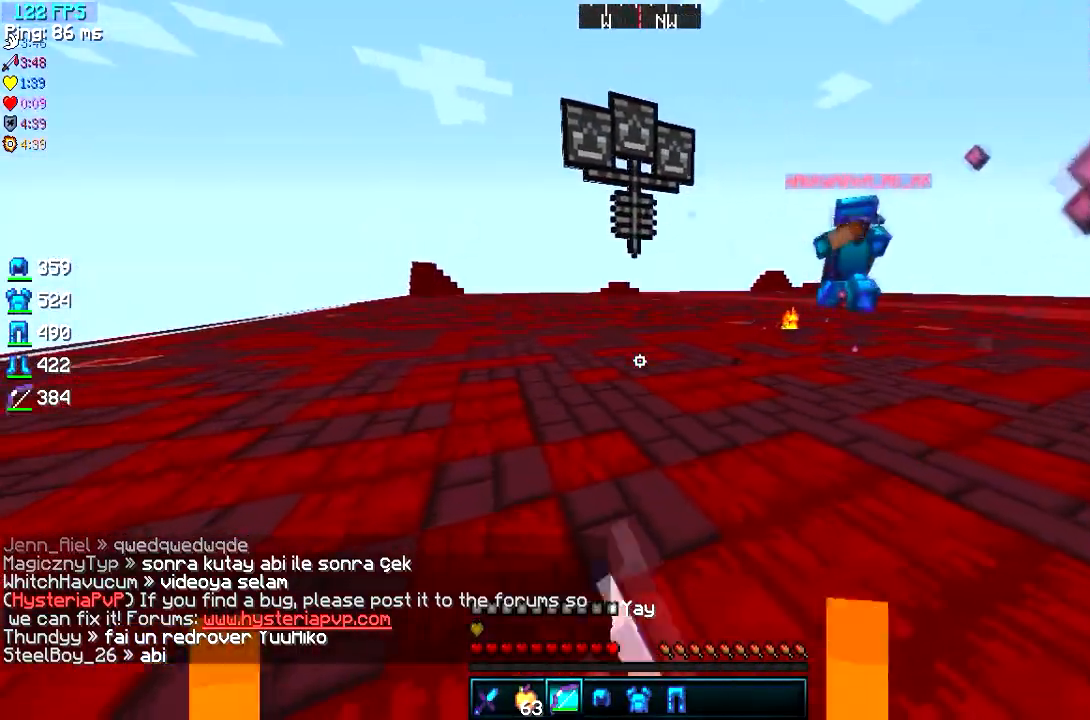
{"keys": ["w"], "events": [[100, "w", "down"], [233, "a", "up"]]}
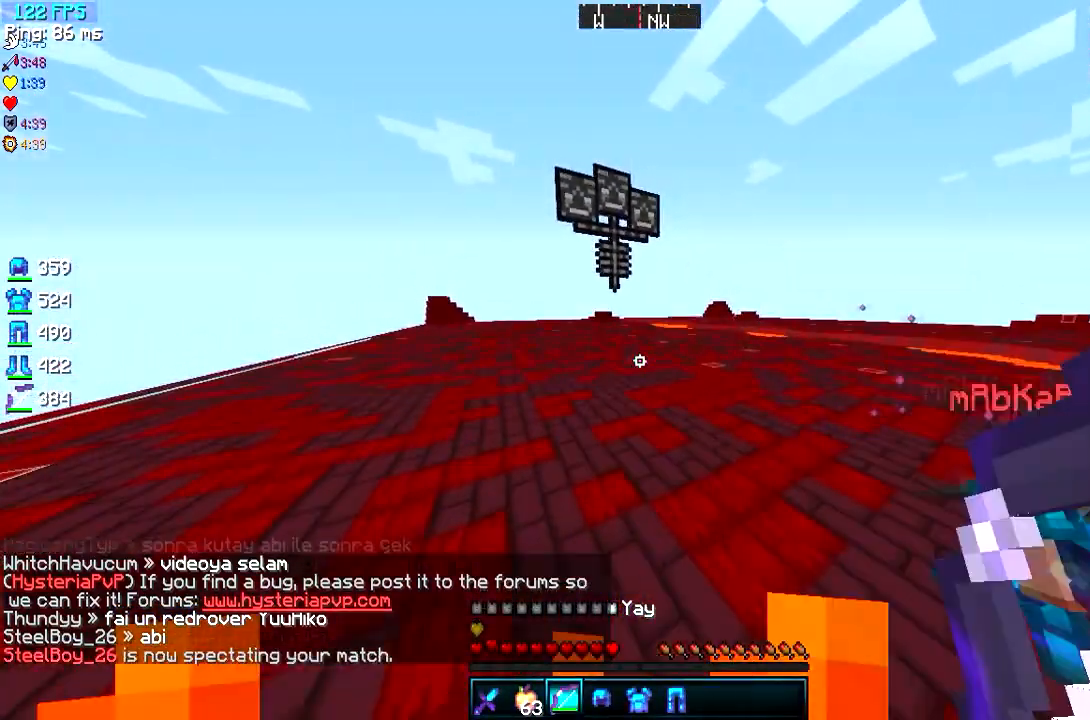
{"keys": ["w"], "events": []}
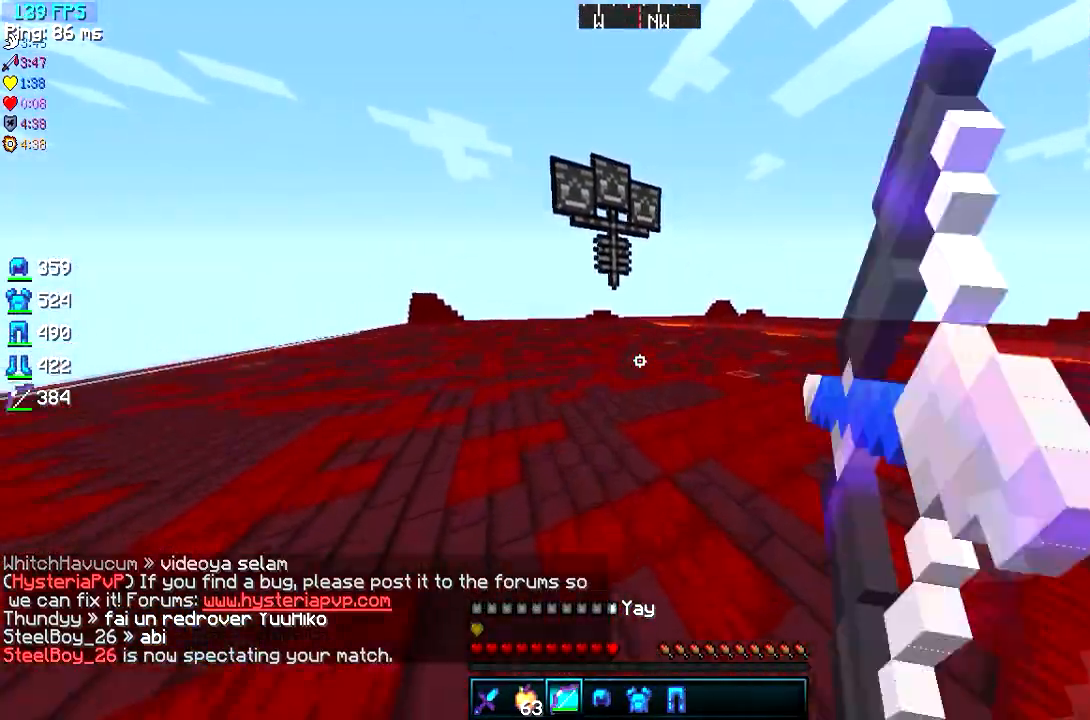
{"keys": ["w"], "events": []}
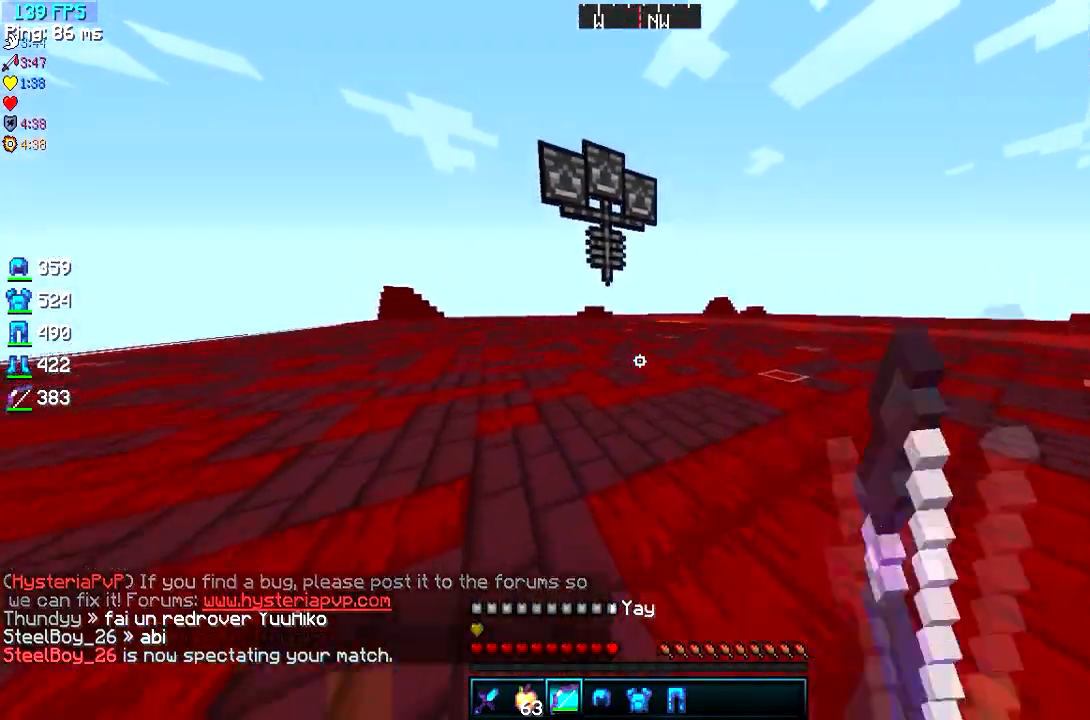
{"keys": ["a", "s"], "events": [[200, "a", "down"], [317, "w", "up"], [451, "s", "down"]]}
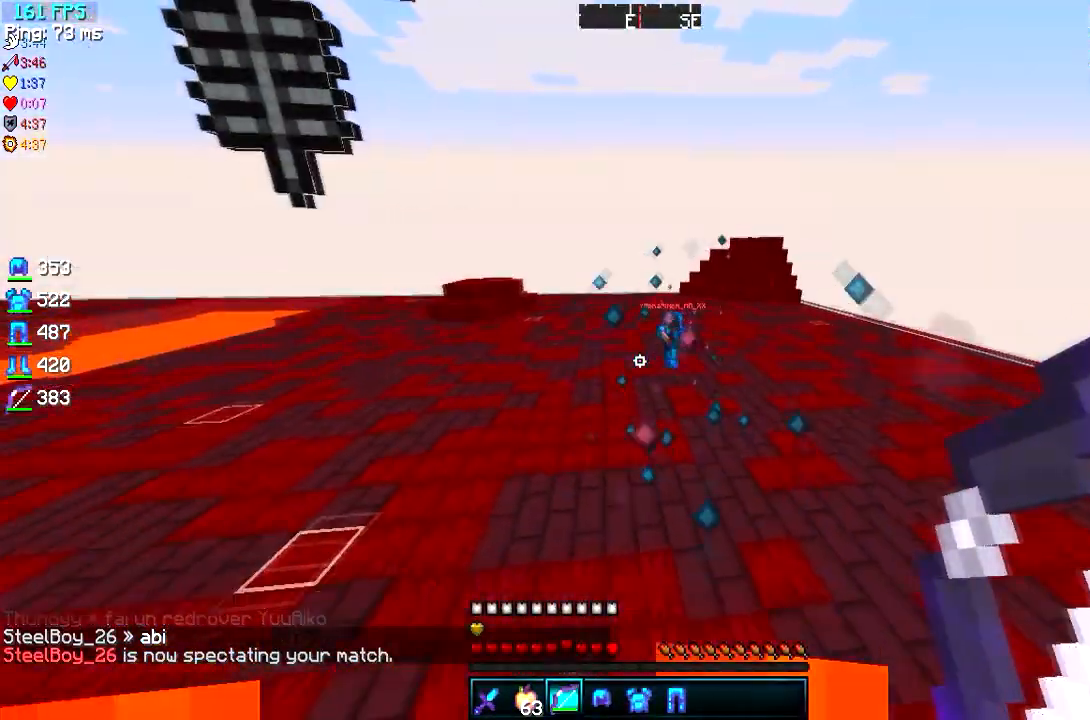
{"keys": [], "events": [[434, "a", "up"], [467, "s", "up"]]}
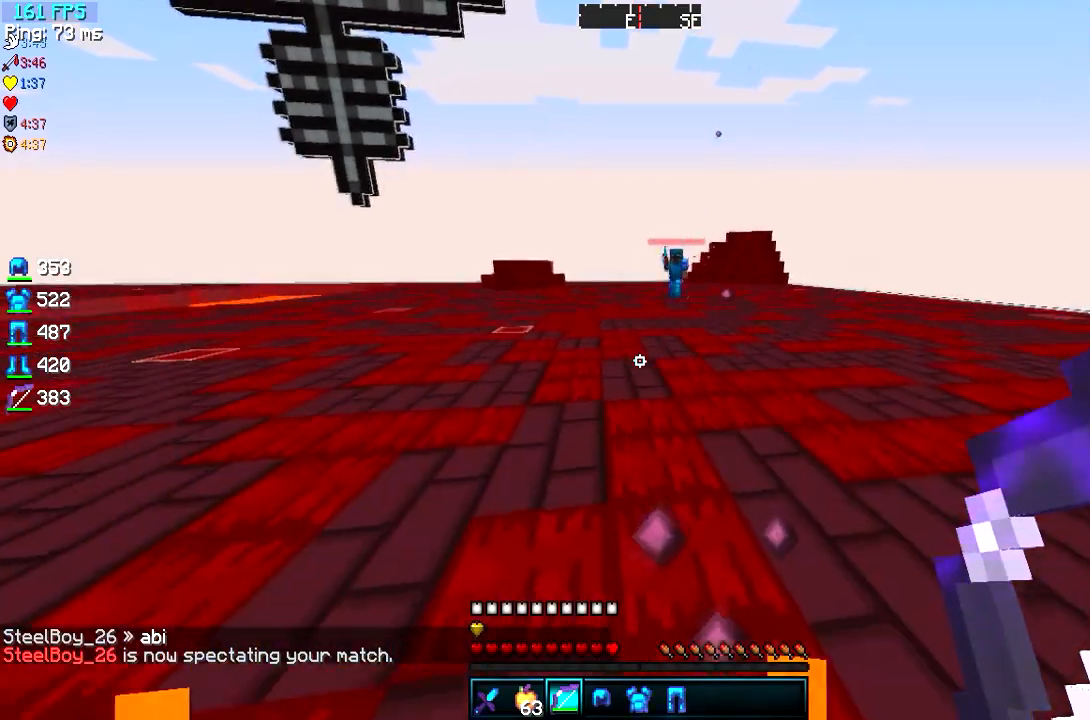
{"keys": ["w"], "events": [[351, "w", "down"]]}
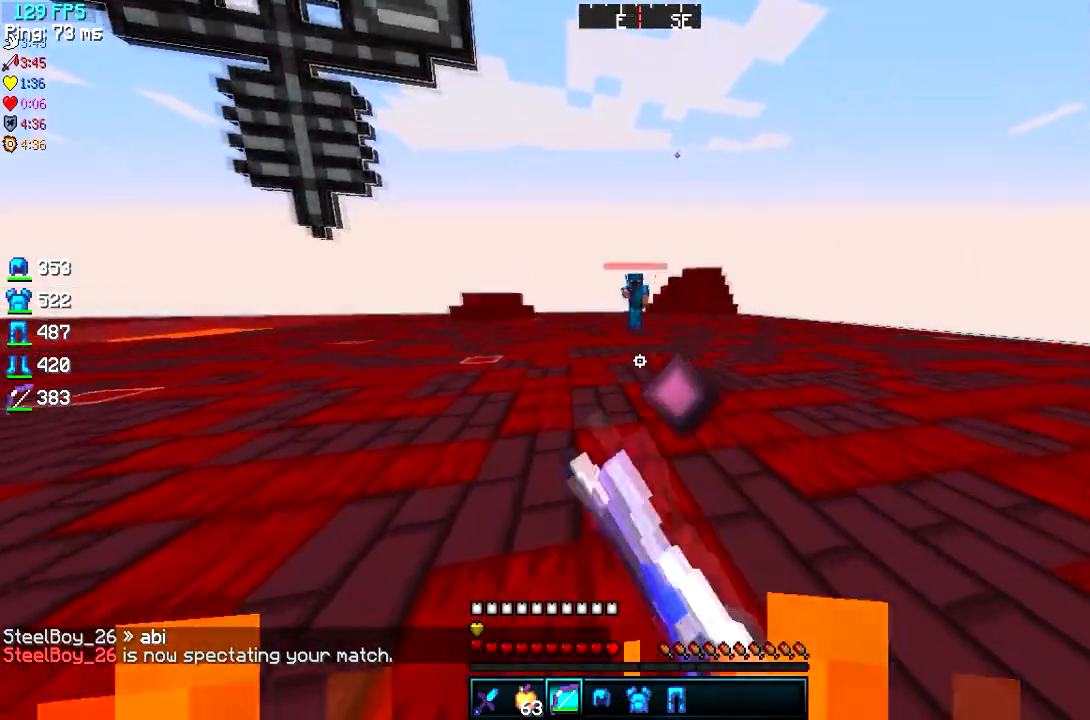
{"keys": ["w"], "events": []}
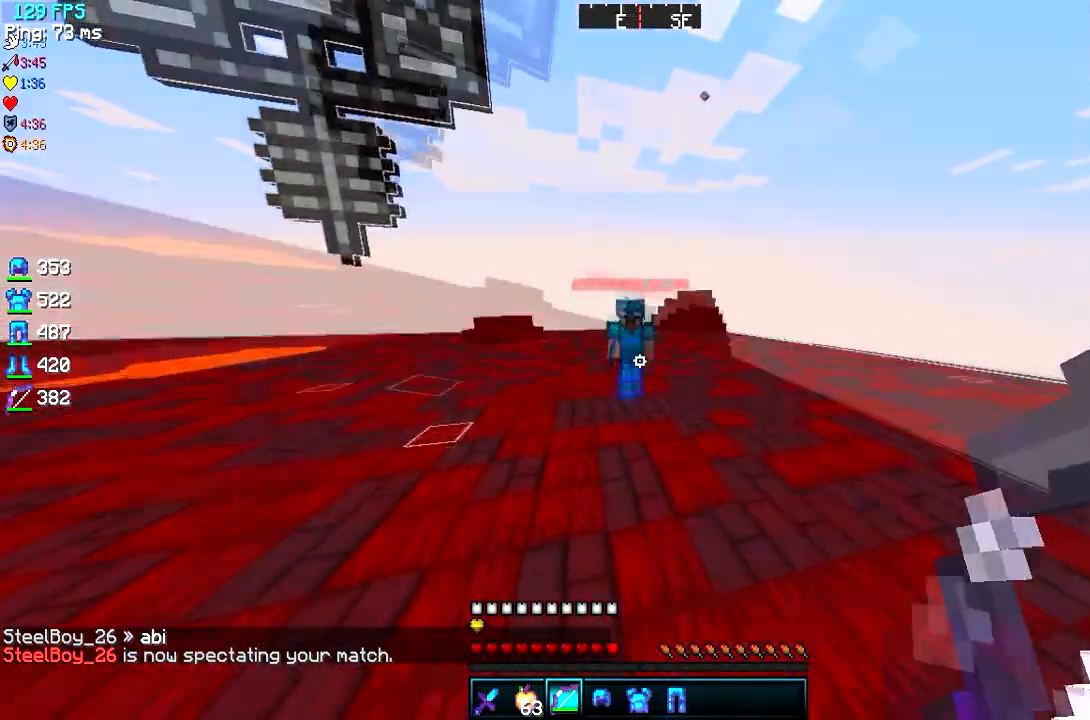
{"keys": ["d", "w"], "events": [[467, "d", "down"]]}
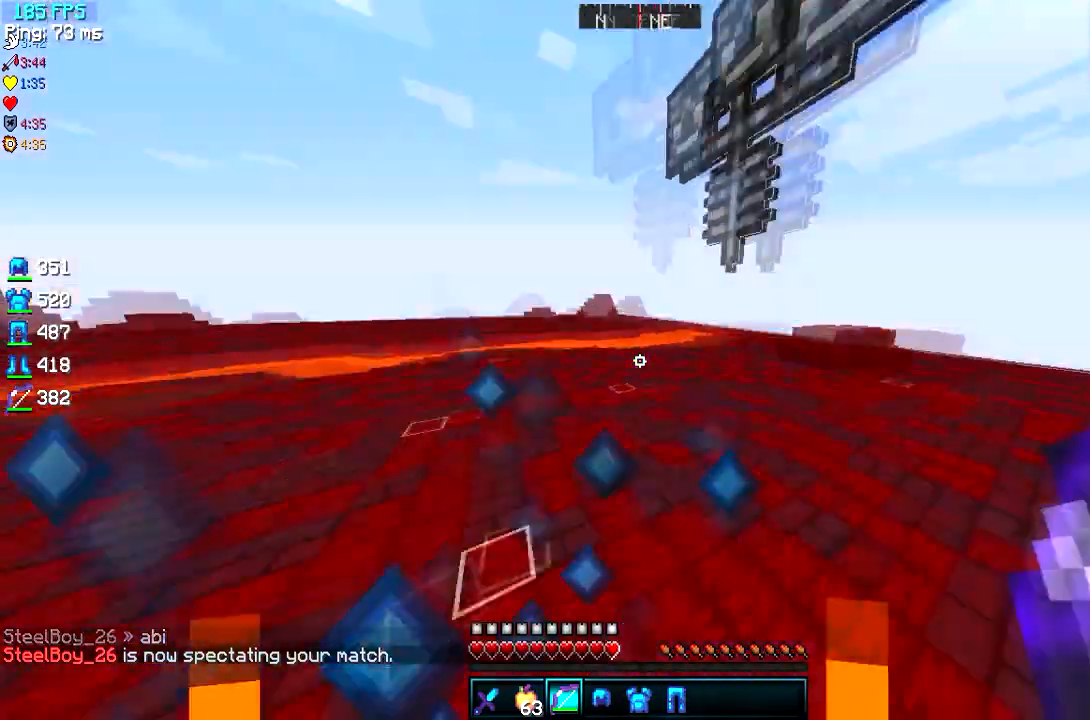
{"keys": ["s"], "events": [[83, "w", "up"], [167, "s", "down"], [250, "d", "up"]]}